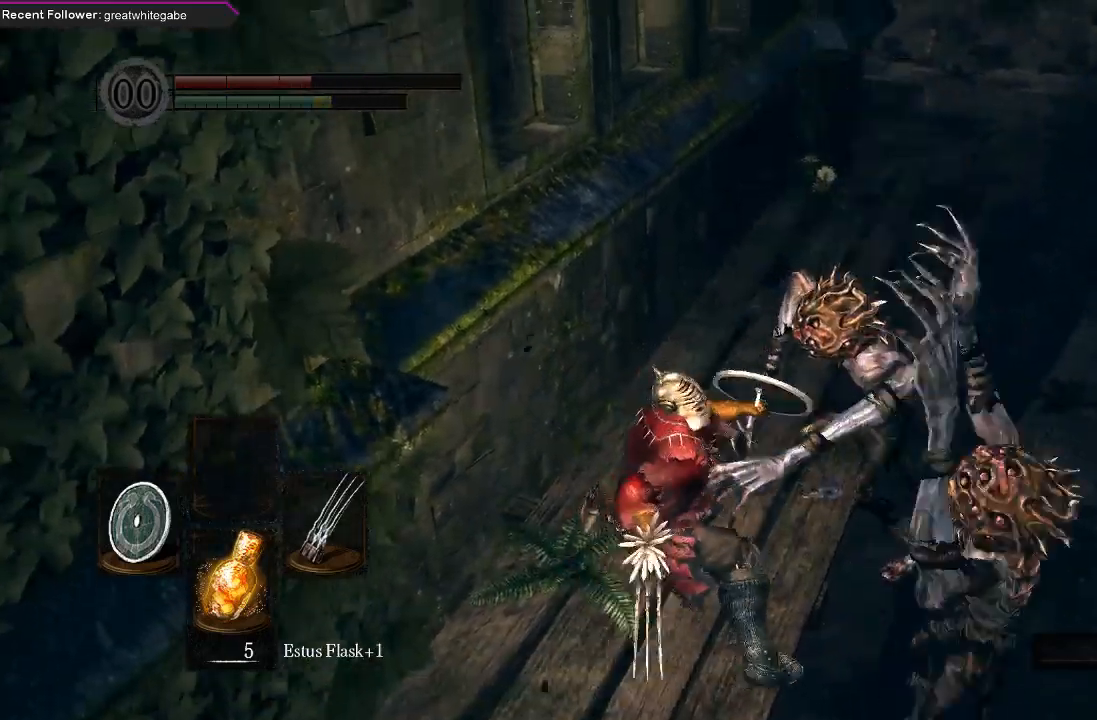
Gameplay with a controller (Xbox layout); each line is a JSON object with the inputs held at the frame after it. "events" lists button and stick changes between this image and that frame as [ms after this image, input, new state], when the widget could be followed in between.
{"buttons": ["R1"], "left_stick": "up-right", "right_stick": "center", "events": [[200, "R1", "down"], [300, "R1", "up"], [400, "R1", "down"]]}
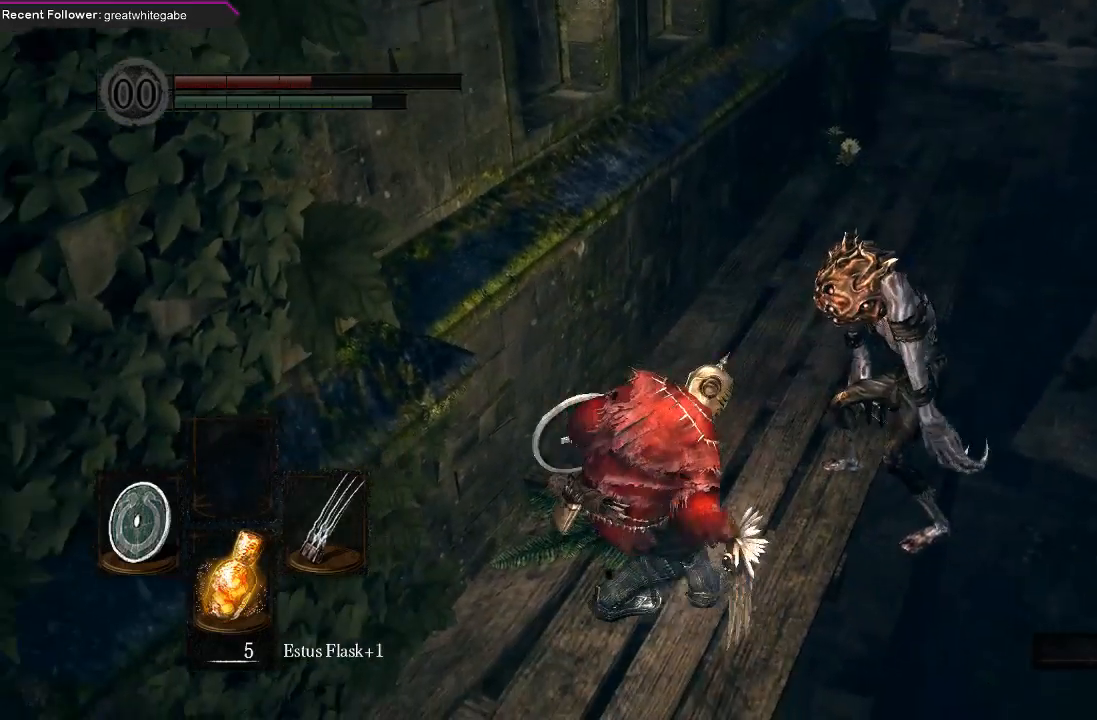
{"buttons": ["R1"], "left_stick": "up-right", "right_stick": "center", "events": [[33, "R1", "up"], [100, "R1", "down"], [200, "R1", "up"], [300, "R1", "down"], [400, "R1", "up"], [467, "R1", "down"]]}
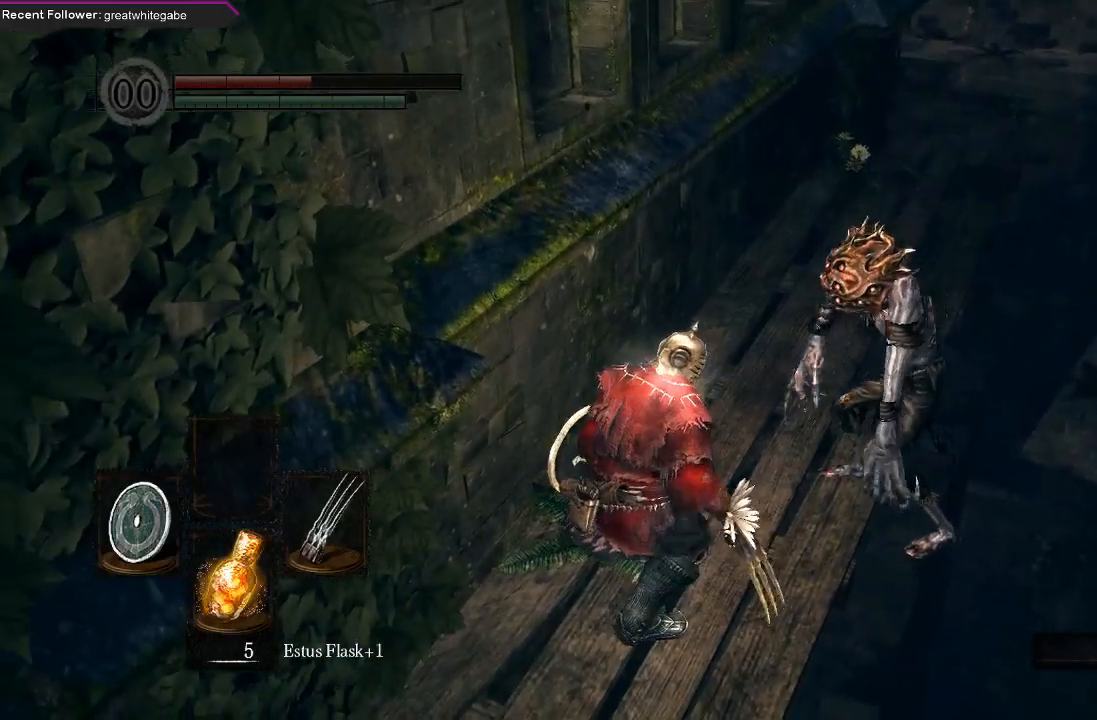
{"buttons": [], "left_stick": "up-right", "right_stick": "center", "events": [[67, "R1", "up"], [133, "R1", "down"], [267, "R1", "up"]]}
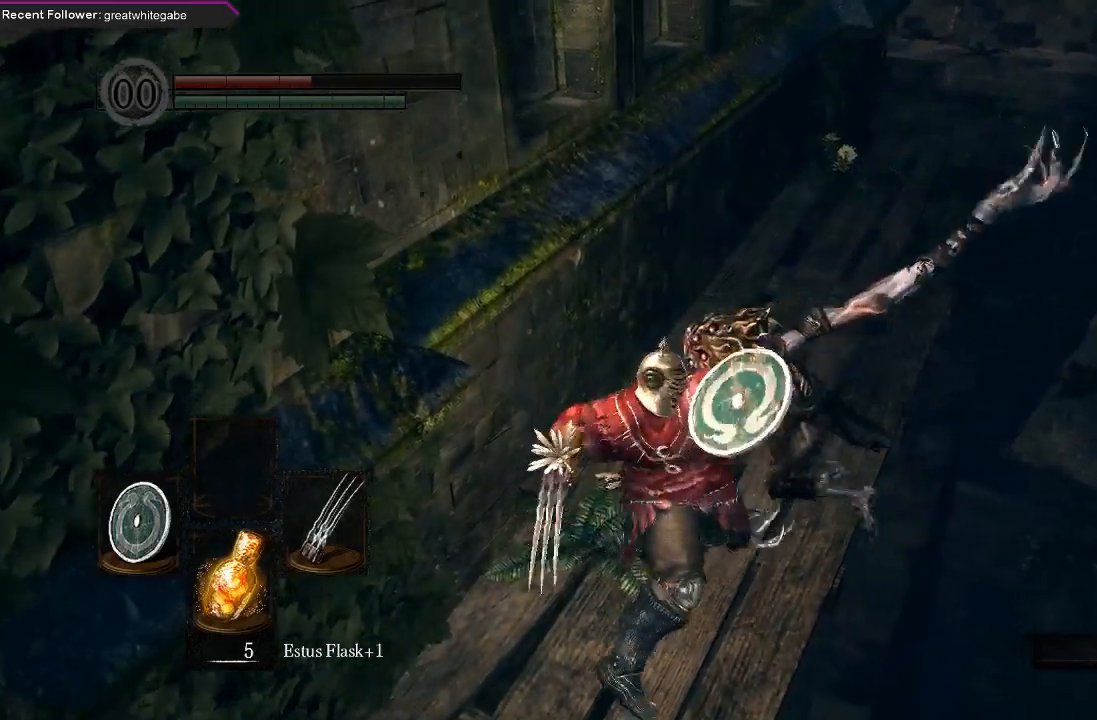
{"buttons": [], "left_stick": "up-right", "right_stick": "center", "events": []}
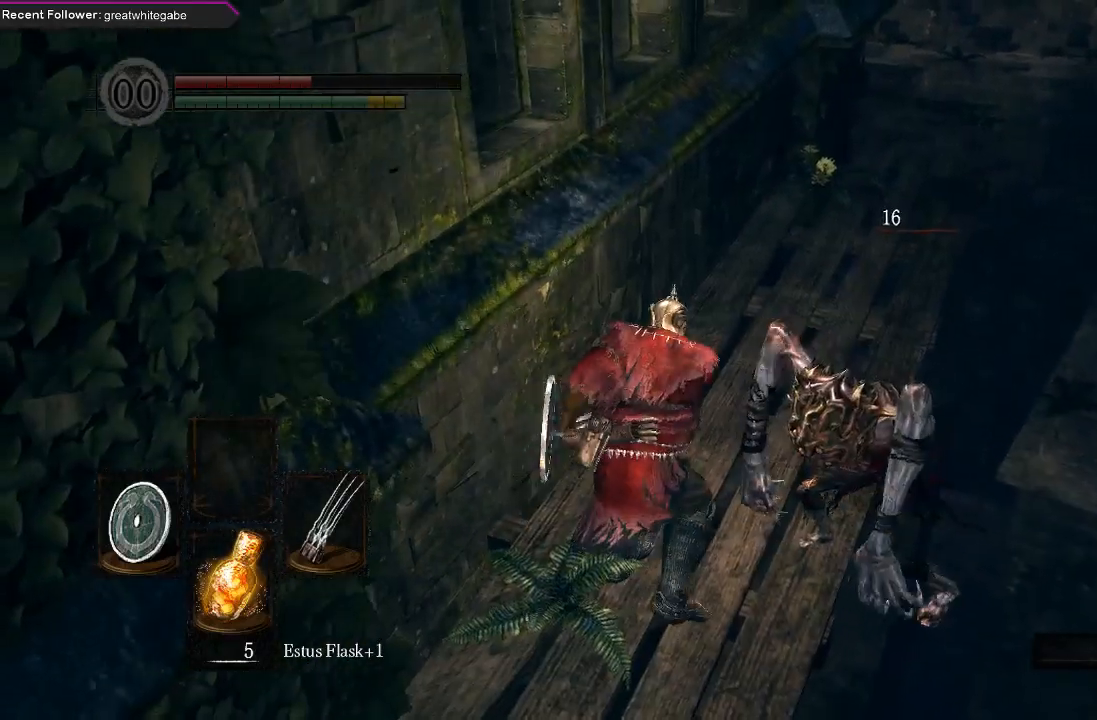
{"buttons": [], "left_stick": "up-right", "right_stick": "center", "events": []}
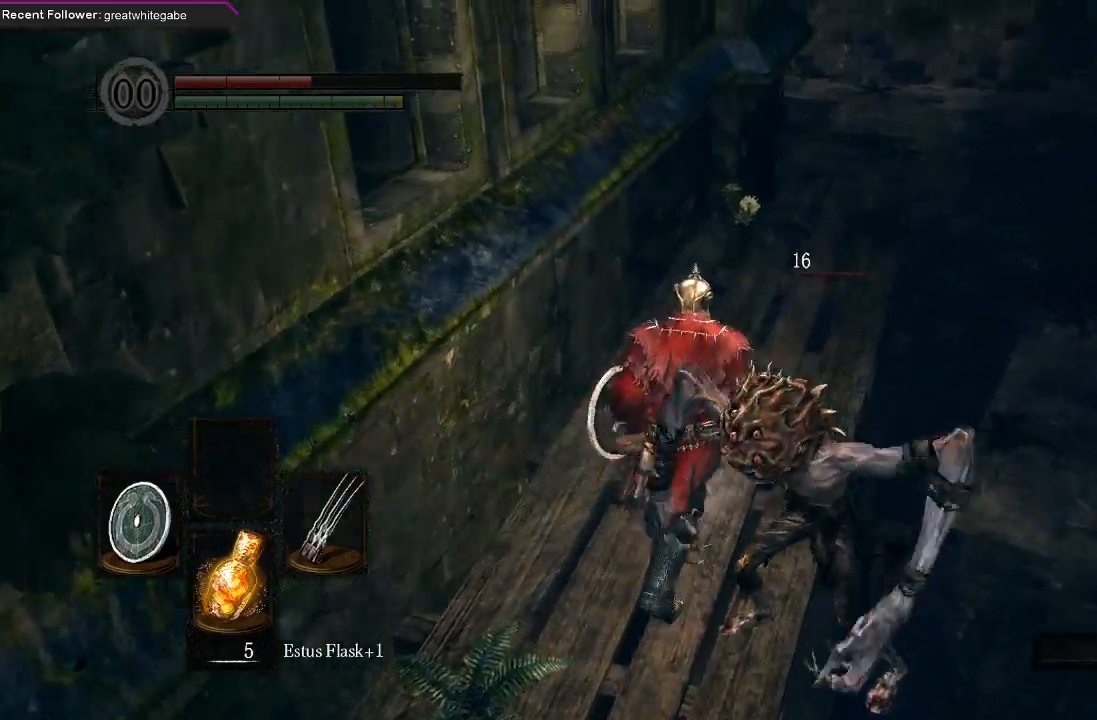
{"buttons": ["B"], "left_stick": "up-right", "right_stick": "center", "events": [[433, "B", "down"]]}
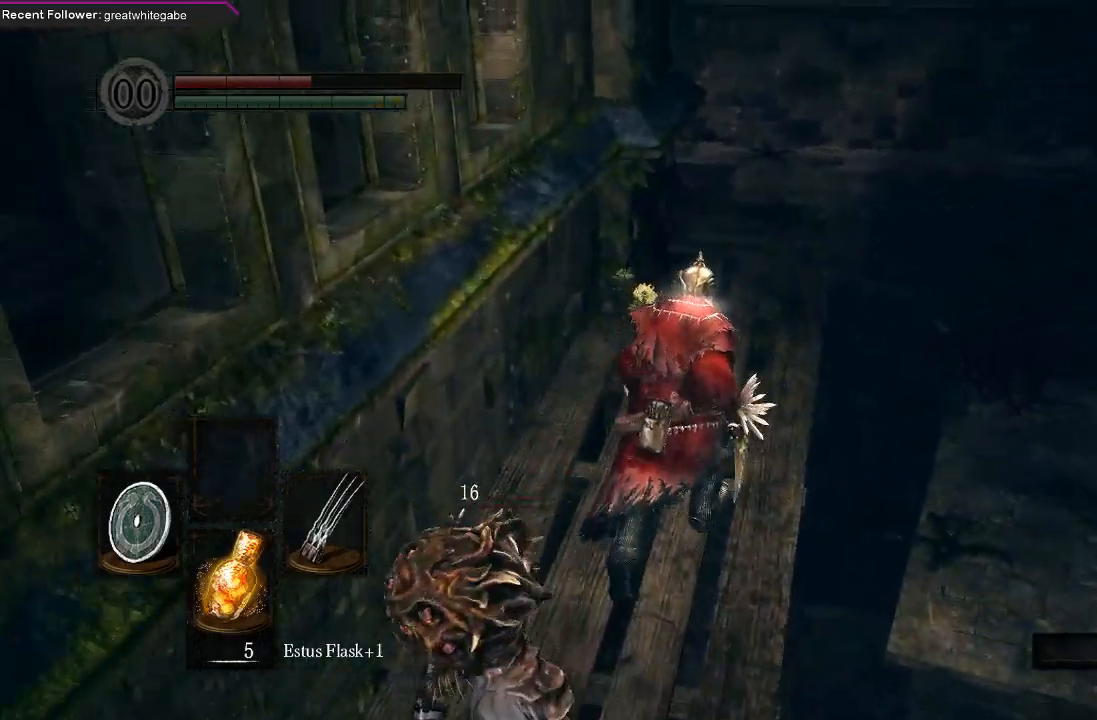
{"buttons": ["B"], "left_stick": "up-right", "right_stick": "center", "events": [[200, "right_stick", "left"], [333, "right_stick", "center"]]}
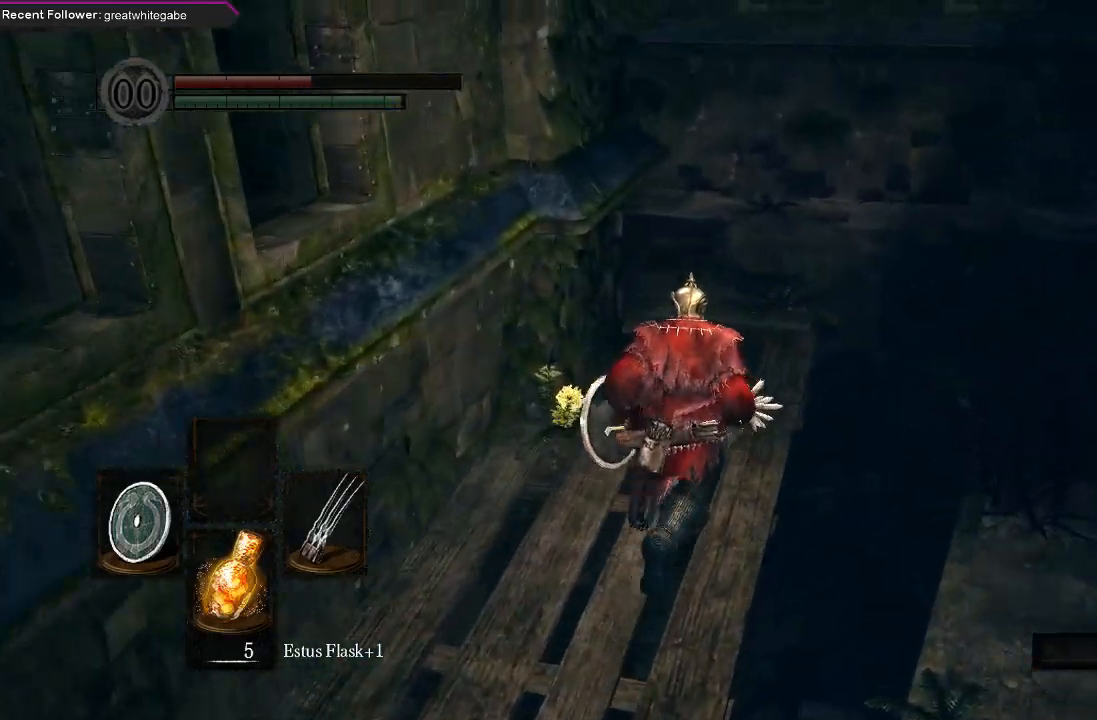
{"buttons": ["B"], "left_stick": "up-right", "right_stick": "left", "events": [[33, "right_stick", "left"], [367, "right_stick", "center"], [500, "right_stick", "left"]]}
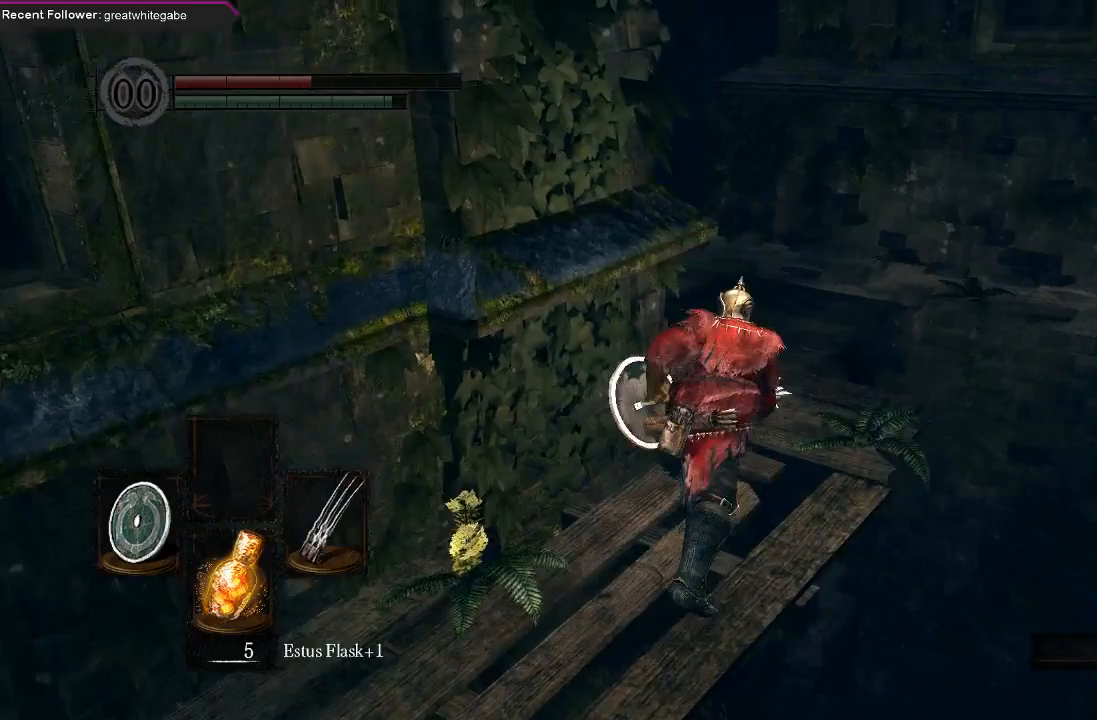
{"buttons": [], "left_stick": "up", "right_stick": "left", "events": [[67, "left_stick", "up"], [367, "right_stick", "up-left"], [400, "B", "up"], [500, "right_stick", "left"]]}
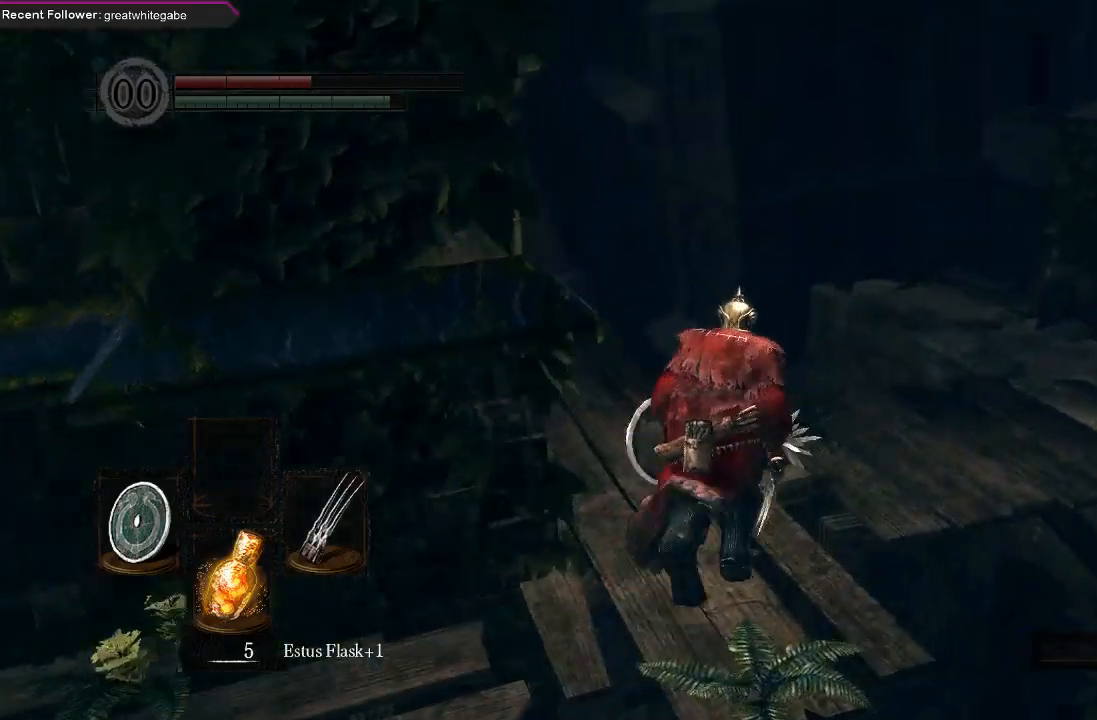
{"buttons": [], "left_stick": "right", "right_stick": "center", "events": [[333, "right_stick", "center"], [367, "left_stick", "right"]]}
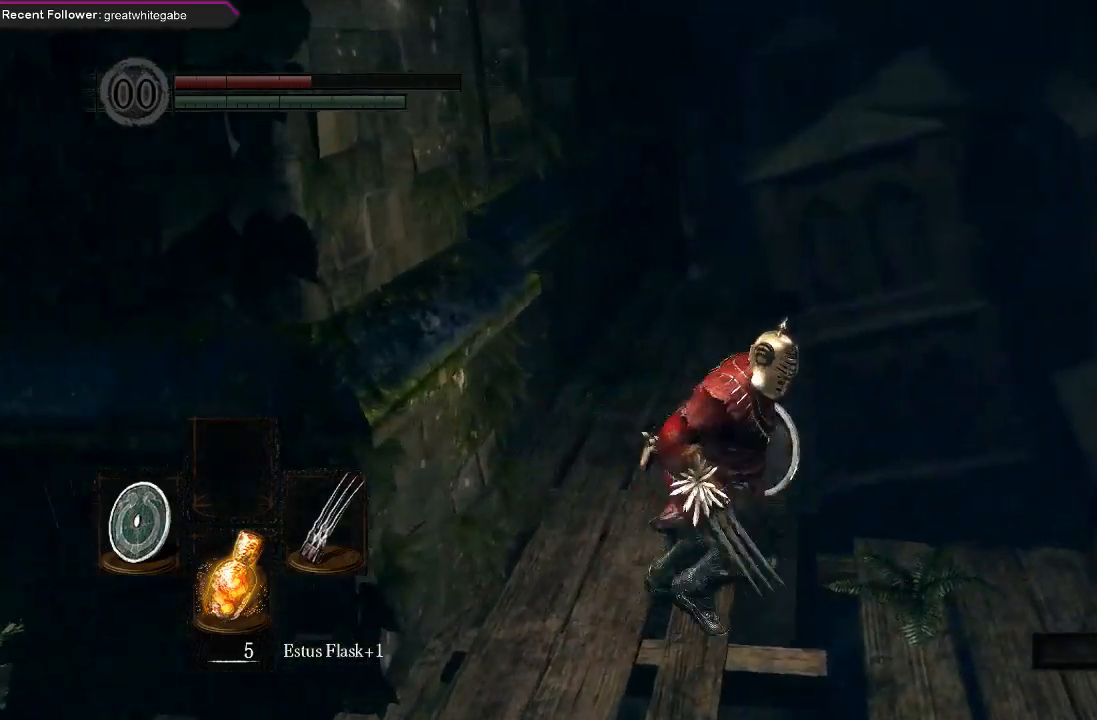
{"buttons": [], "left_stick": "right", "right_stick": "right", "events": [[67, "right_stick", "left"], [233, "right_stick", "center"], [467, "right_stick", "right"]]}
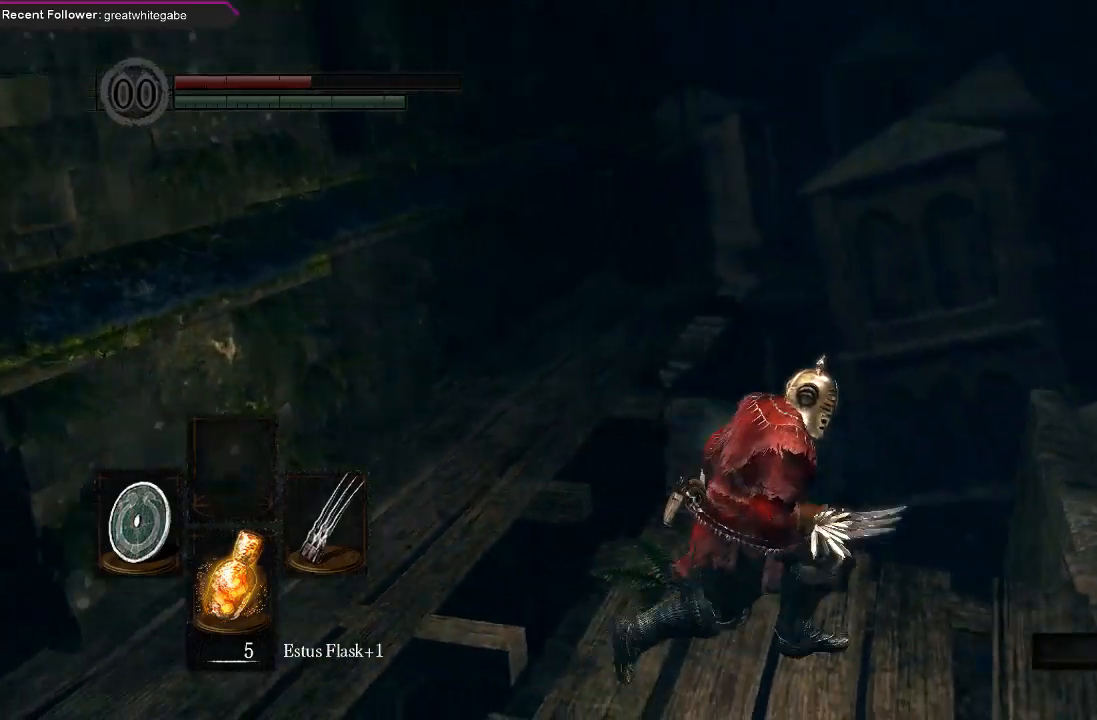
{"buttons": ["B"], "left_stick": "up", "right_stick": "up", "events": [[33, "B", "down"], [267, "left_stick", "up-right"], [333, "right_stick", "up"], [433, "left_stick", "up"]]}
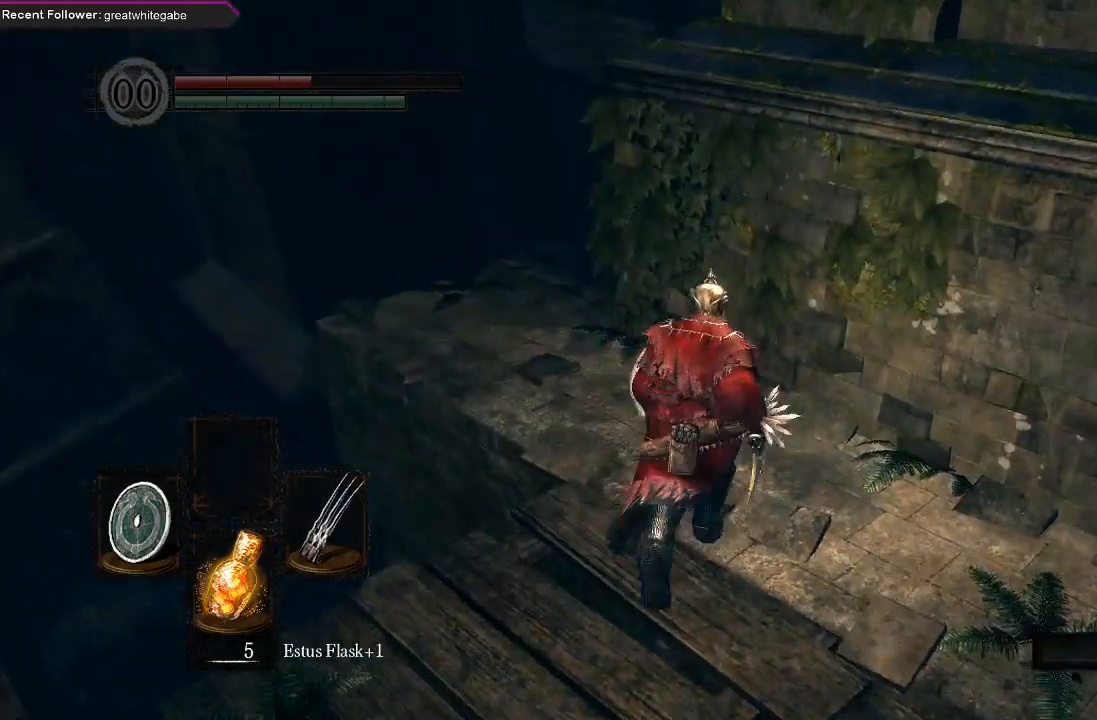
{"buttons": [], "left_stick": "up", "right_stick": "up-right", "events": [[67, "right_stick", "up-left"], [400, "B", "up"], [400, "right_stick", "up"], [500, "right_stick", "up-right"]]}
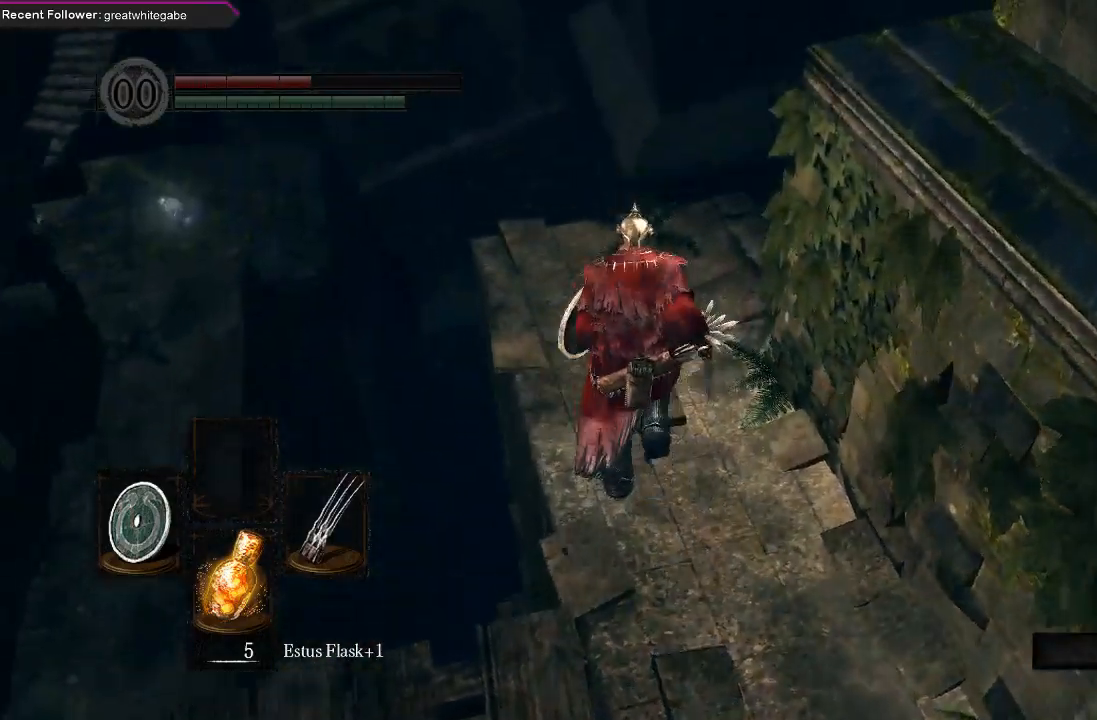
{"buttons": [], "left_stick": "center", "right_stick": "up-right", "events": [[400, "left_stick", "center"]]}
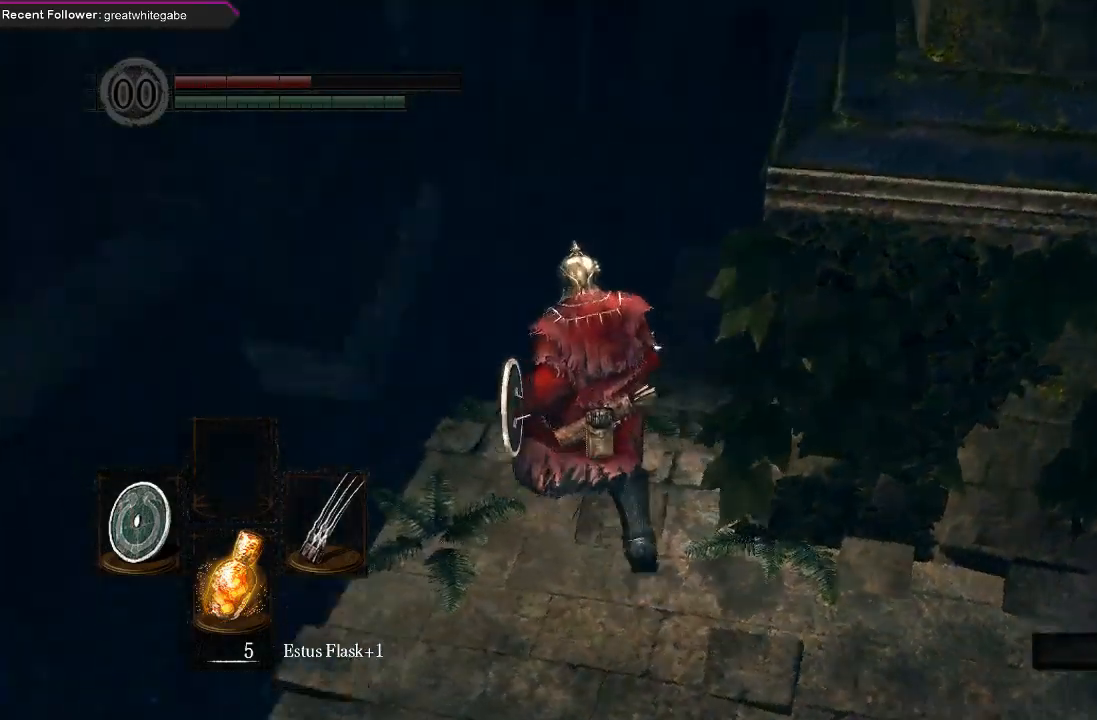
{"buttons": [], "left_stick": "up", "right_stick": "center", "events": [[133, "left_stick", "up"], [300, "right_stick", "center"]]}
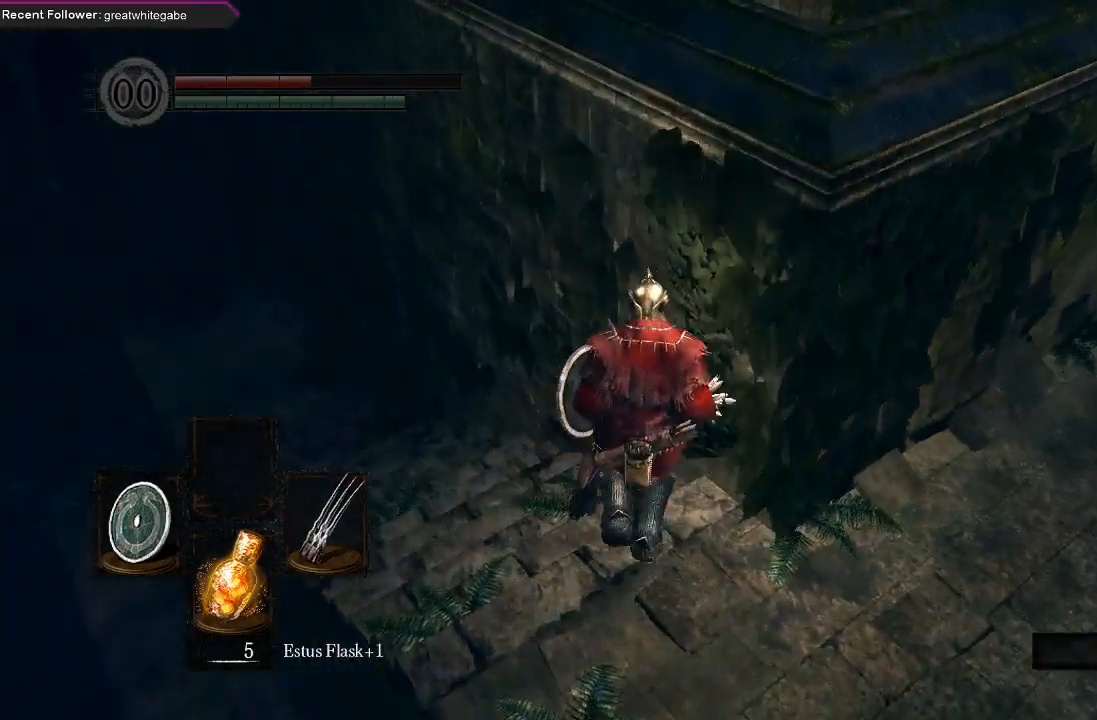
{"buttons": [], "left_stick": "center", "right_stick": "right", "events": [[200, "X", "down"], [333, "X", "up"], [333, "right_stick", "right"], [367, "left_stick", "center"]]}
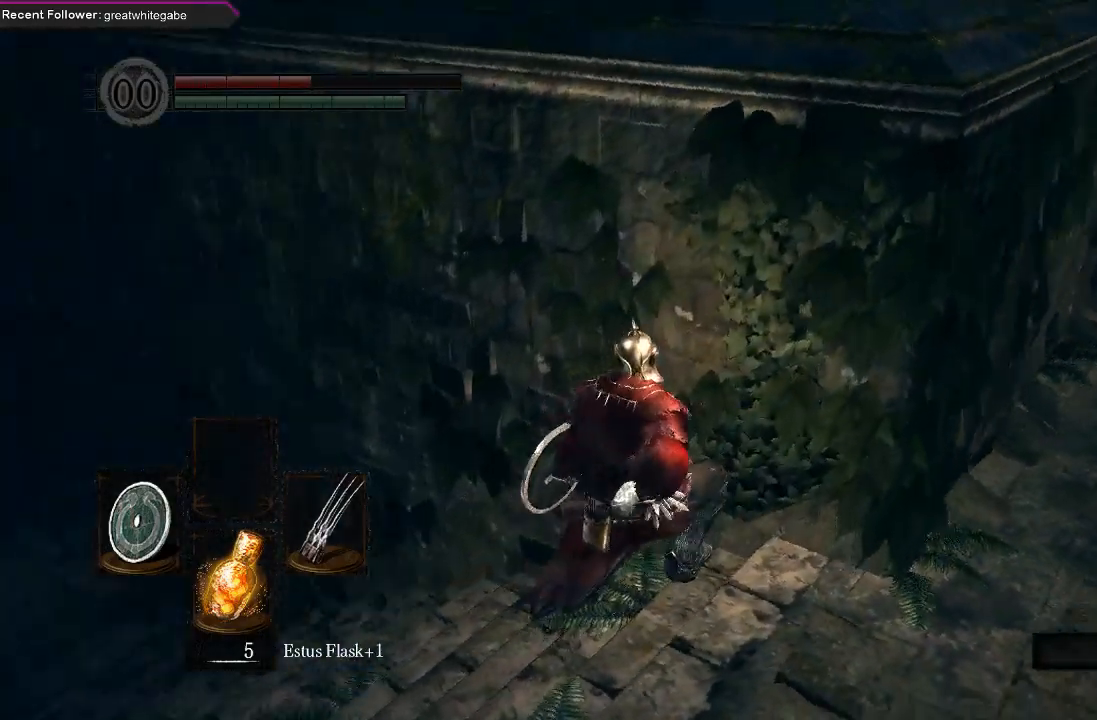
{"buttons": [], "left_stick": "center", "right_stick": "center", "events": [[400, "right_stick", "center"]]}
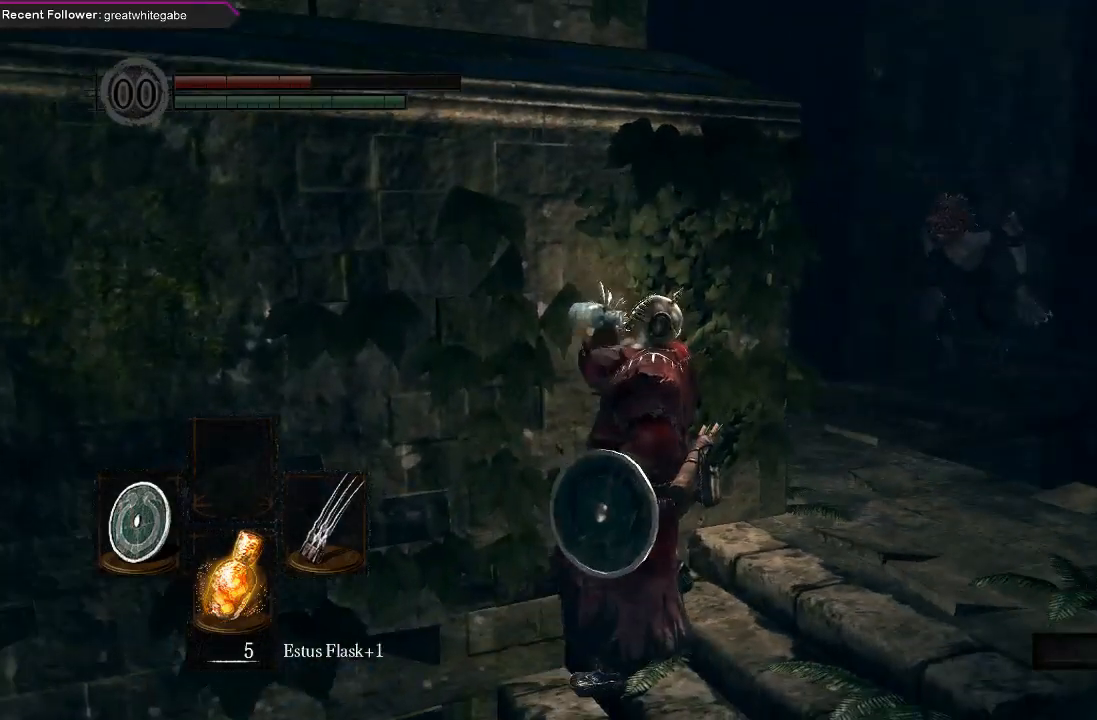
{"buttons": [], "left_stick": "center", "right_stick": "center", "events": []}
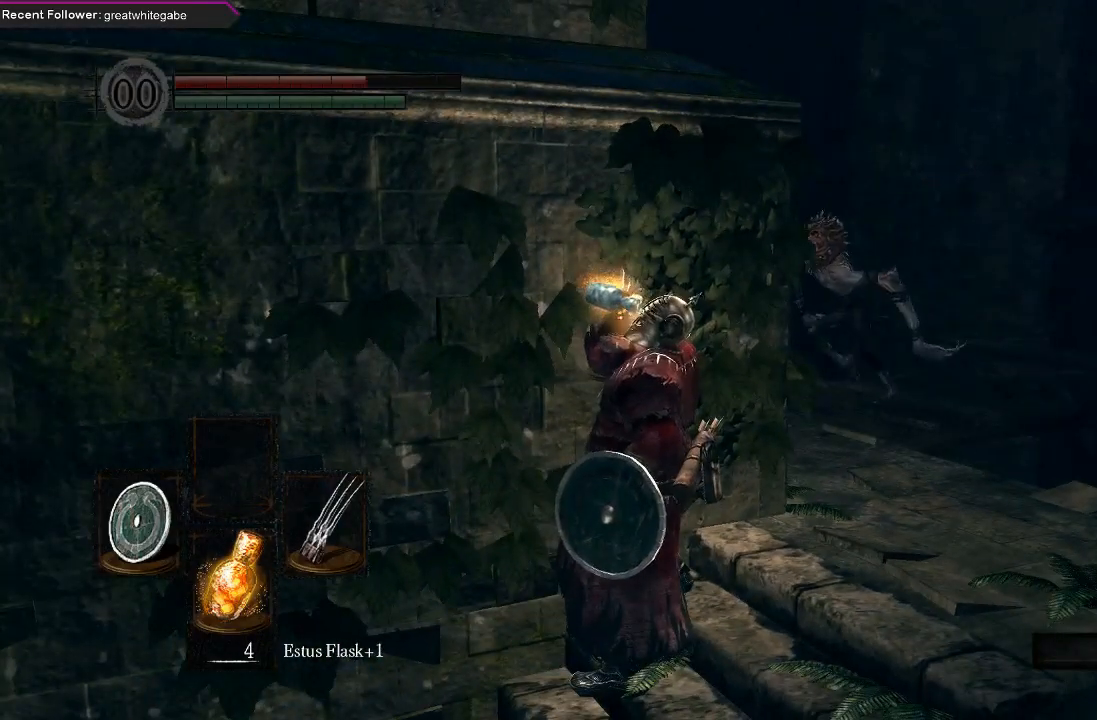
{"buttons": [], "left_stick": "right", "right_stick": "center", "events": [[267, "left_stick", "right"]]}
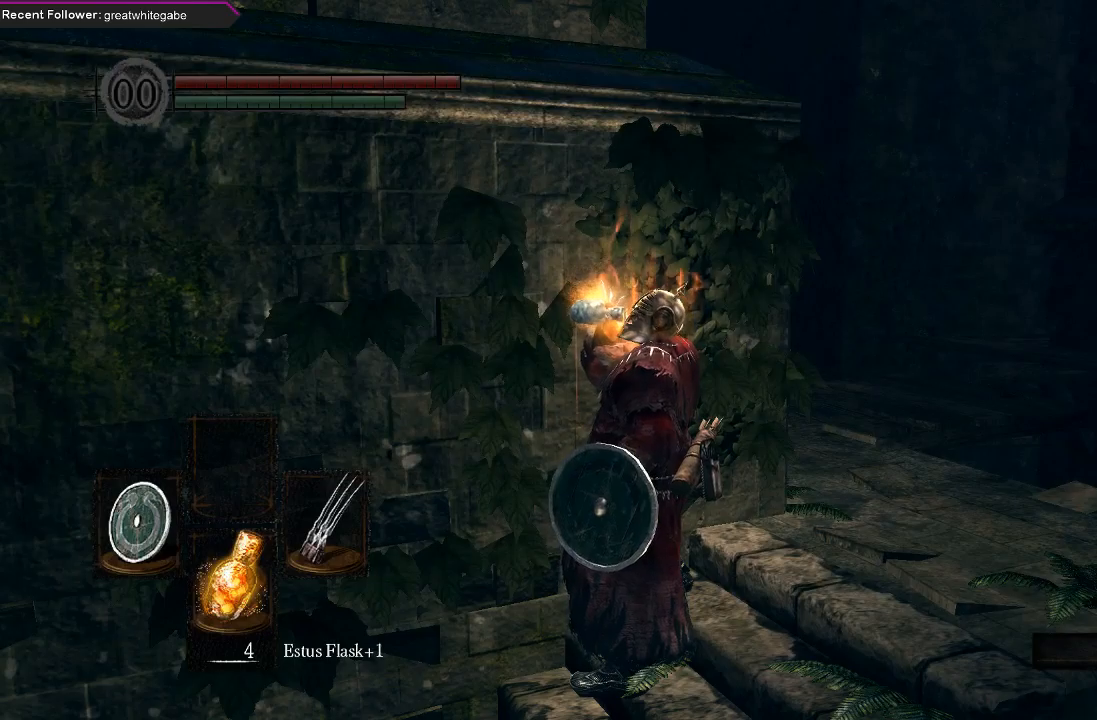
{"buttons": ["R3"], "left_stick": "up-right", "right_stick": "center", "events": [[100, "left_stick", "up-right"], [500, "R3", "down"]]}
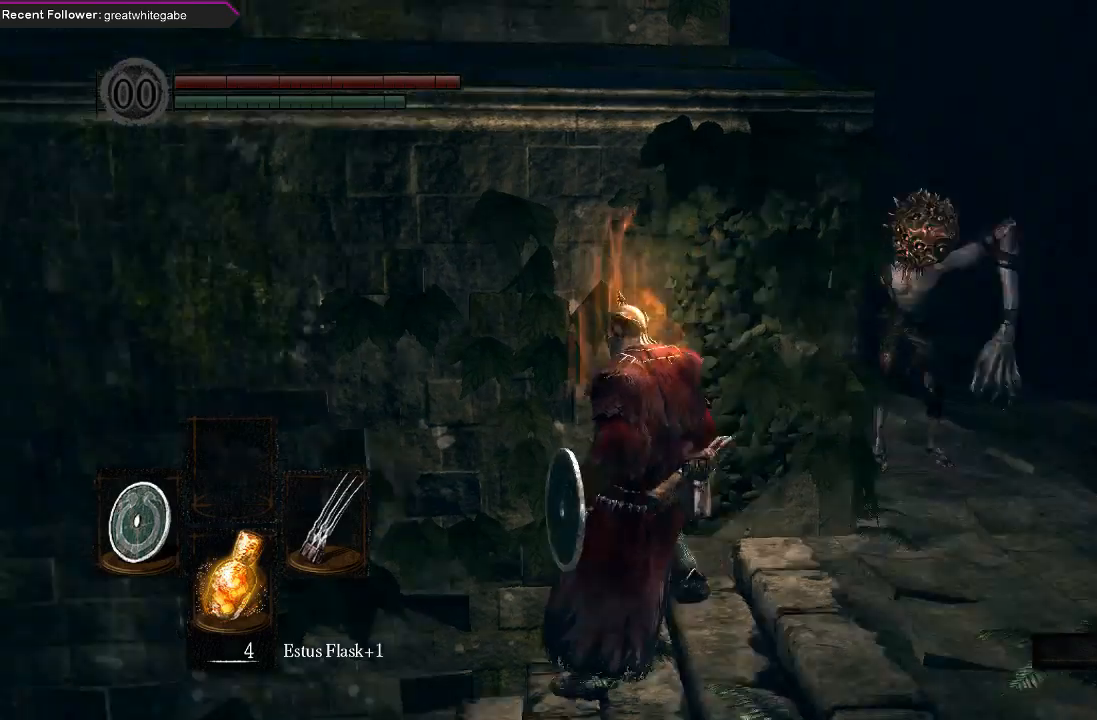
{"buttons": ["L1"], "left_stick": "right", "right_stick": "right"}
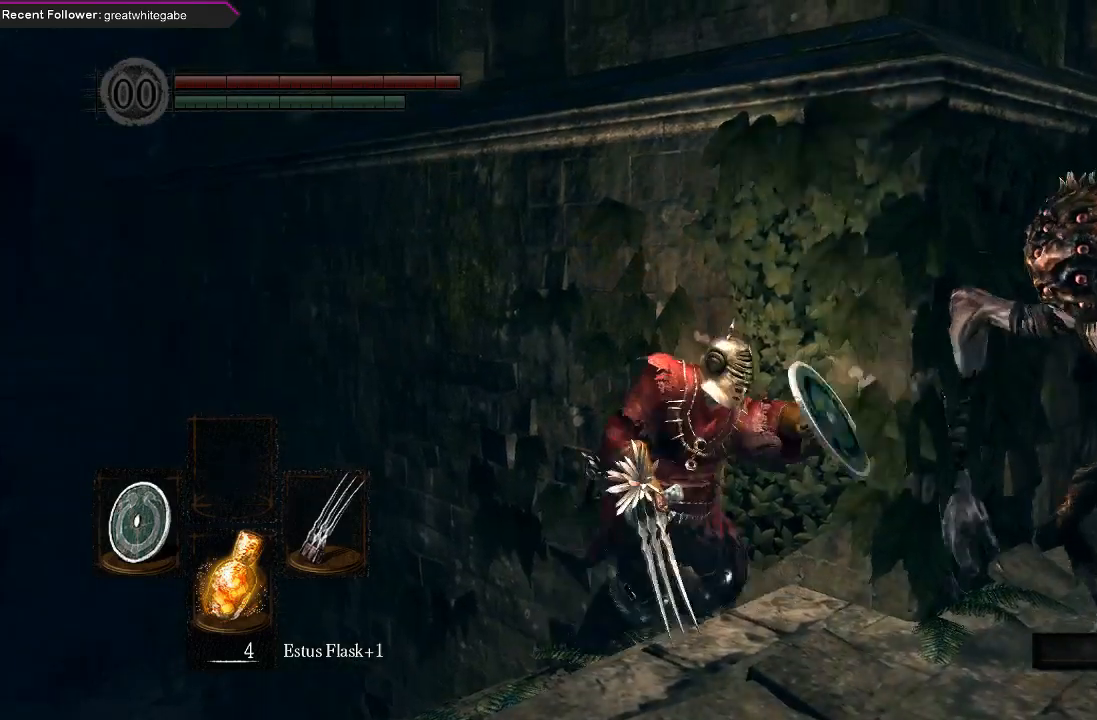
{"buttons": ["L1"], "left_stick": "up-right", "right_stick": "center", "events": [[133, "R3", "down"], [167, "right_stick", "center"], [267, "R3", "up"], [433, "left_stick", "up-right"]]}
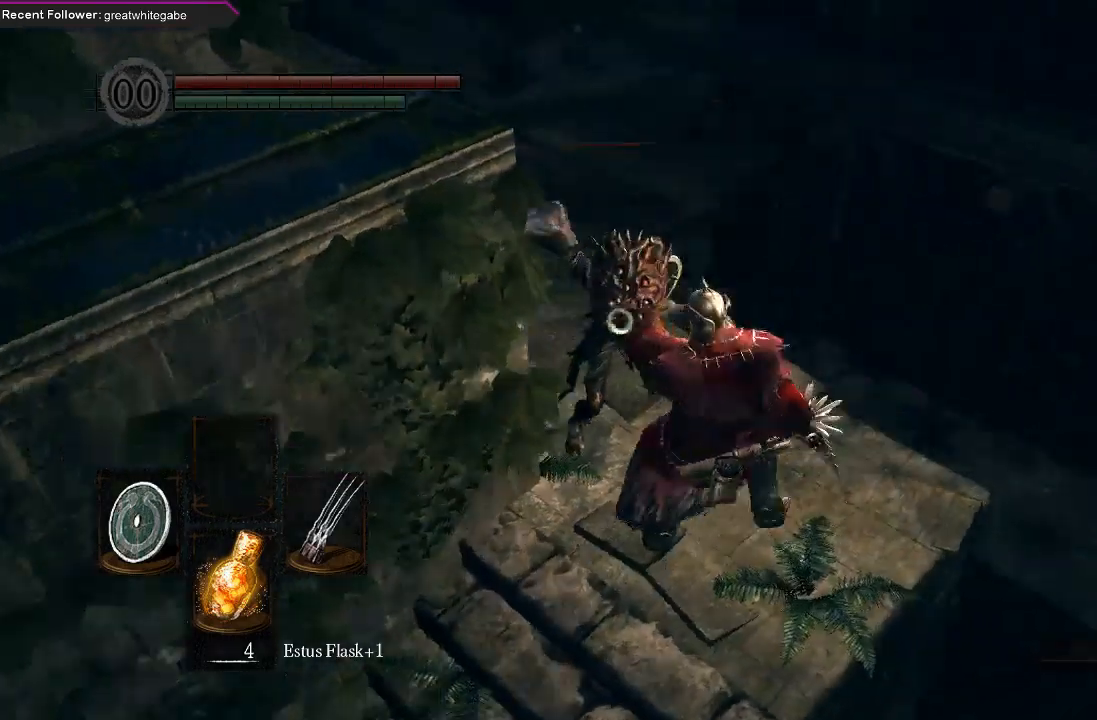
{"buttons": ["L1"], "left_stick": "up-right", "right_stick": "center", "events": []}
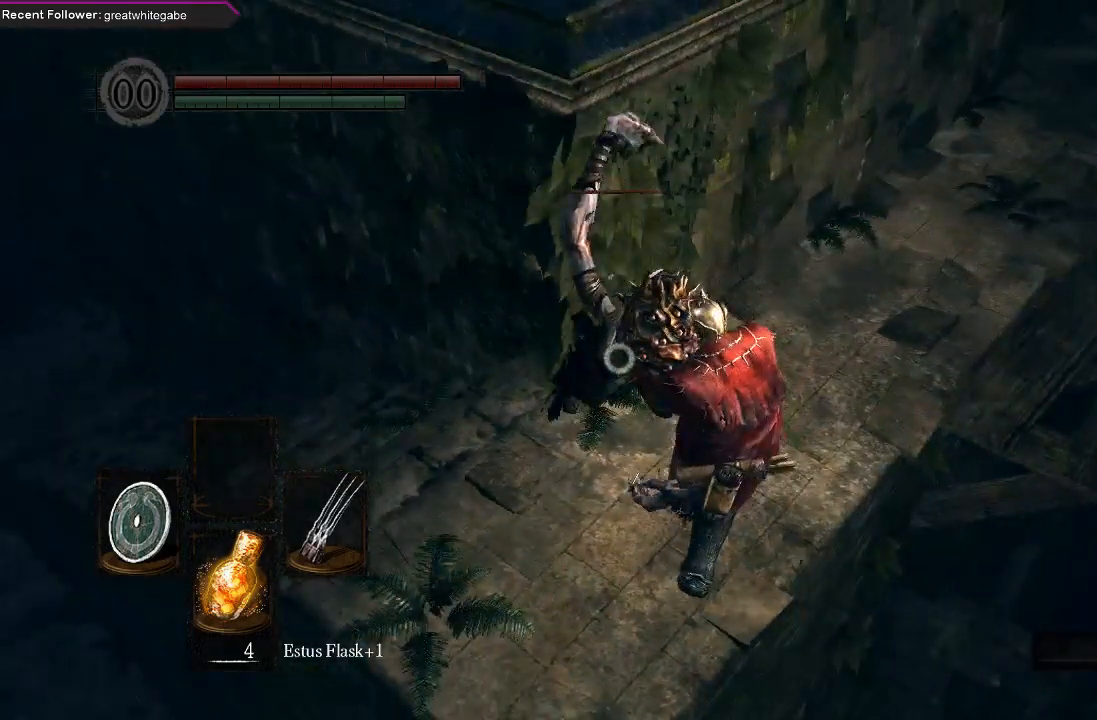
{"buttons": [], "left_stick": "up-right", "right_stick": "center", "events": [[433, "L1", "up"]]}
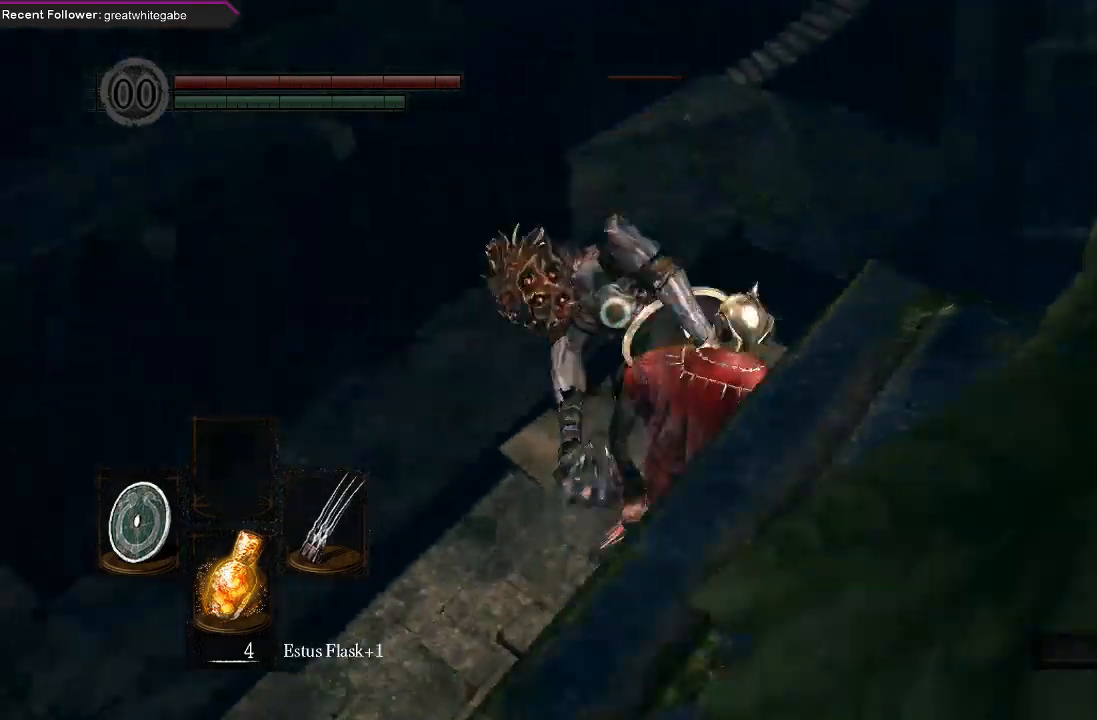
{"buttons": [], "left_stick": "up", "right_stick": "center", "events": [[33, "R1", "down"], [33, "left_stick", "up"], [133, "R1", "up"], [233, "R1", "down"], [333, "R1", "up"]]}
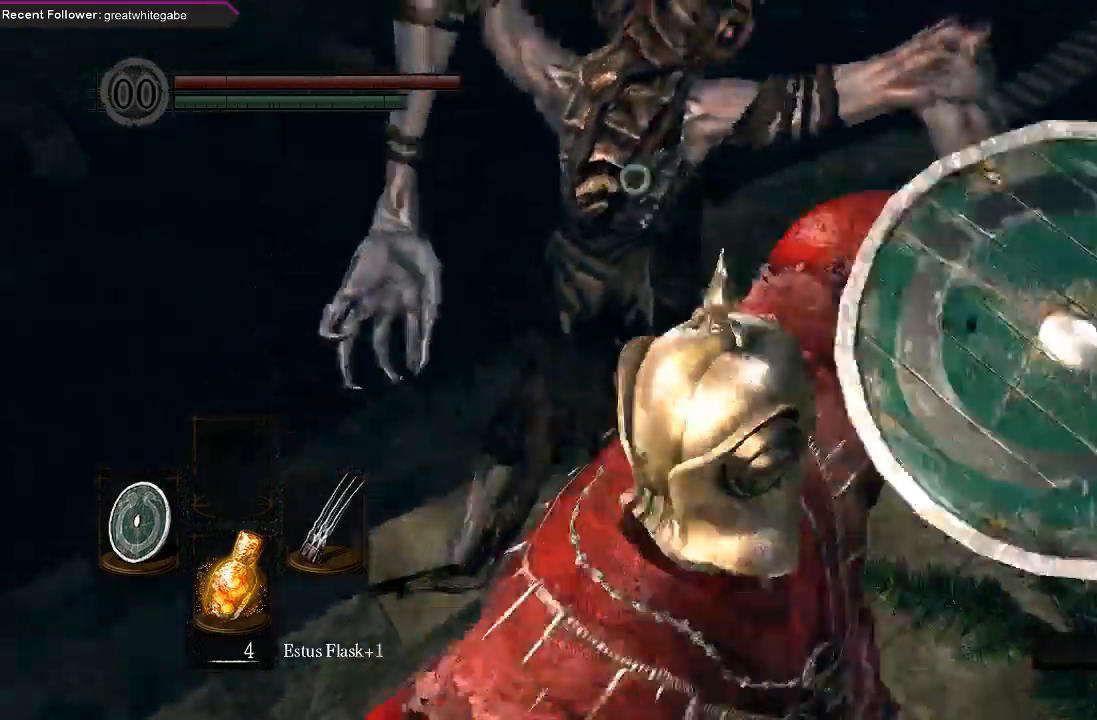
{"buttons": [], "left_stick": "center", "right_stick": "center", "events": [[367, "left_stick", "center"]]}